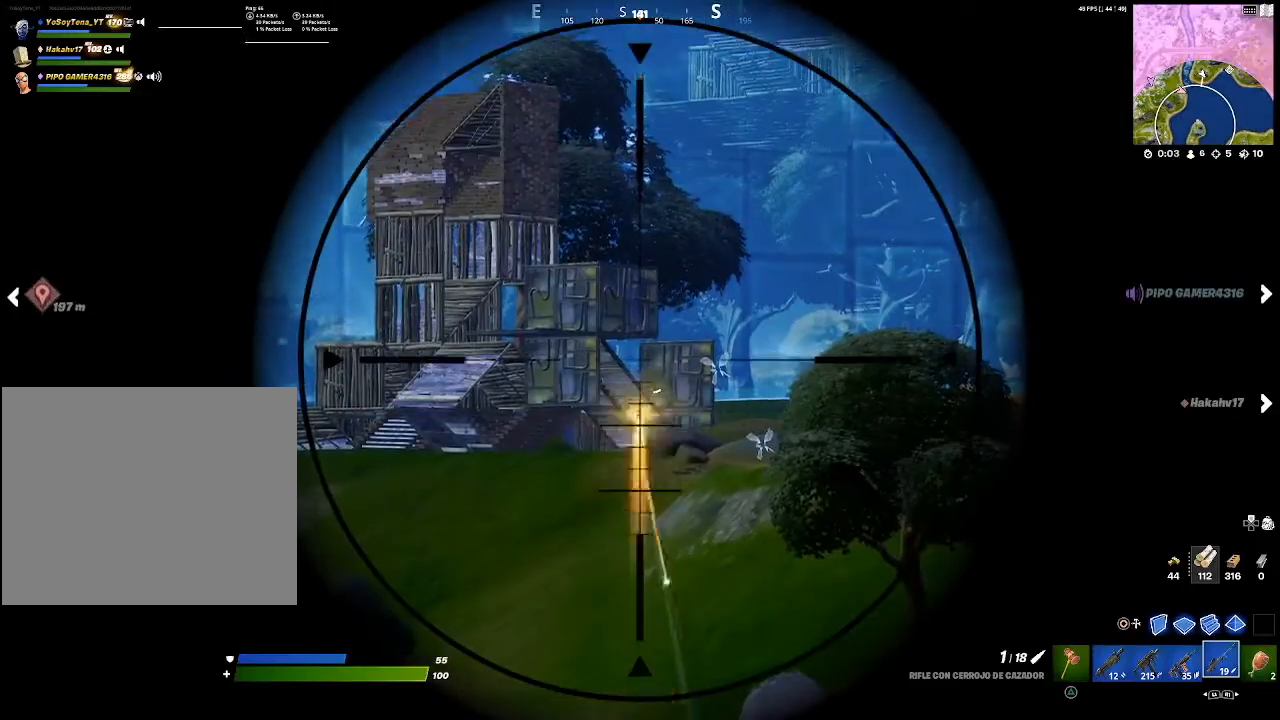
Gameplay with a controller (PlayStation layout); each line is a JSON object with the inputs held at the frame after it. "events" lists button and stick changes between this image and that frame as [ms after this image, input, new state], when the widget could be followed in between.
{"buttons": ["L2"], "left_stick": "left", "right_stick": "center", "events": [[34, "left_stick", "left"]]}
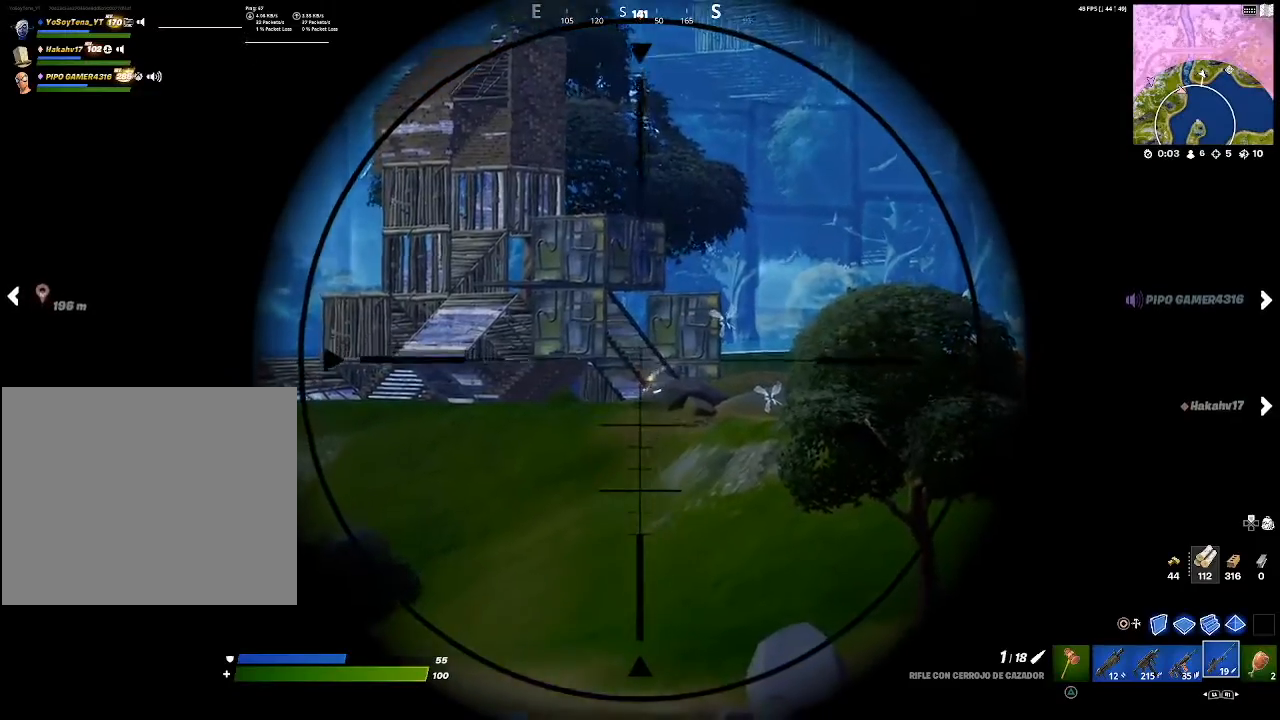
{"buttons": ["L2"], "left_stick": "right", "right_stick": "center", "events": [[217, "left_stick", "center"], [300, "left_stick", "right"]]}
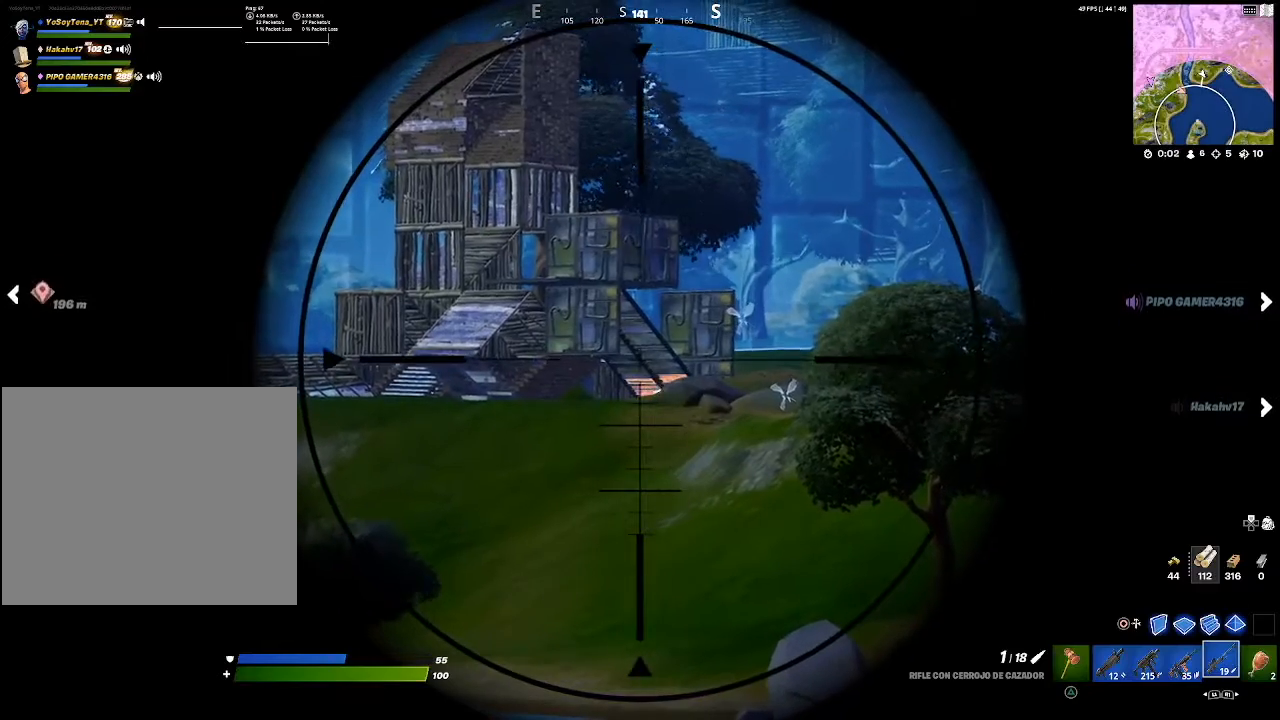
{"buttons": ["L2"], "left_stick": "right", "right_stick": "center", "events": [[351, "right_stick", "up-right"], [418, "right_stick", "center"]]}
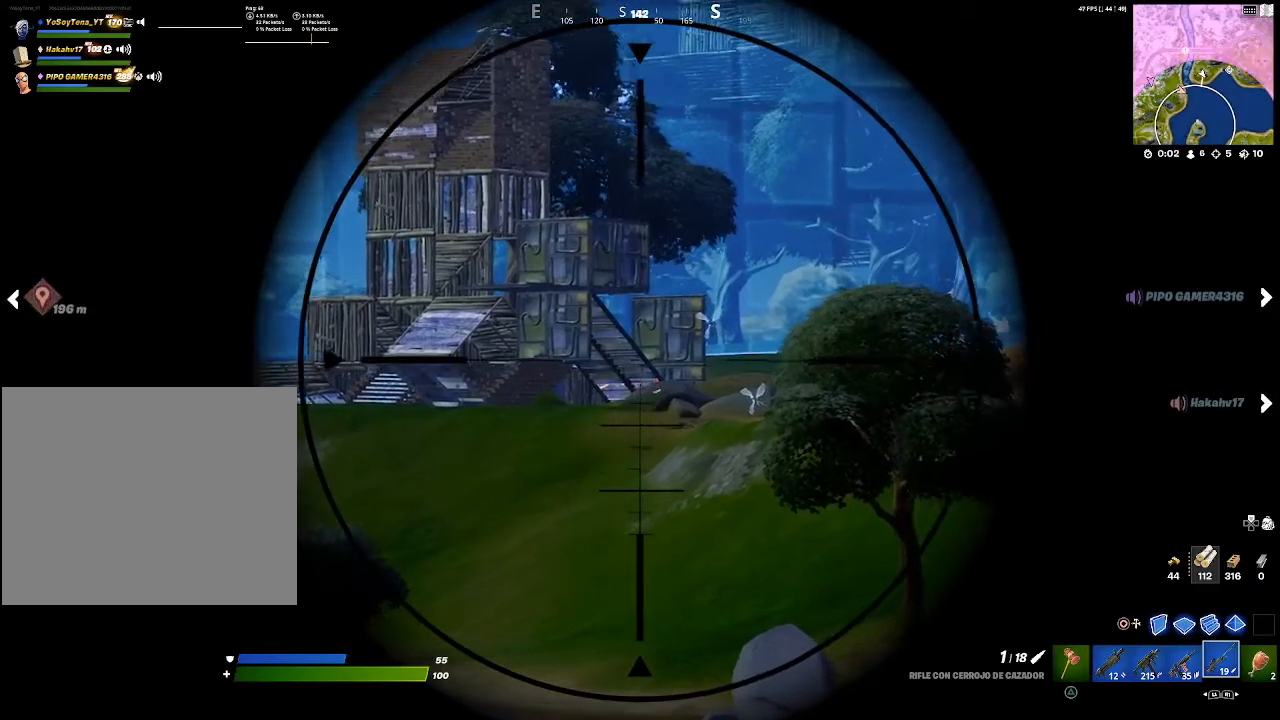
{"buttons": ["L2"], "left_stick": "left", "right_stick": "center", "events": [[100, "left_stick", "center"], [150, "left_stick", "left"]]}
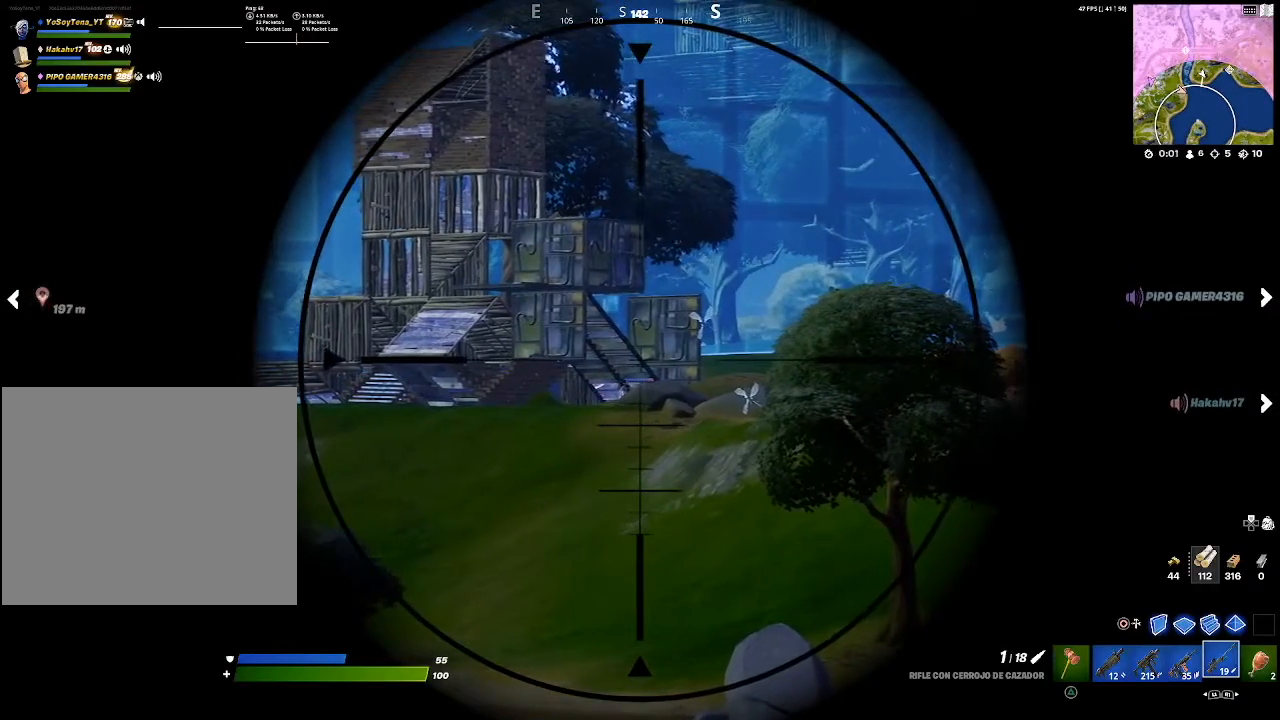
{"buttons": ["L2"], "left_stick": "left", "right_stick": "center", "events": [[234, "right_stick", "down"], [317, "right_stick", "center"]]}
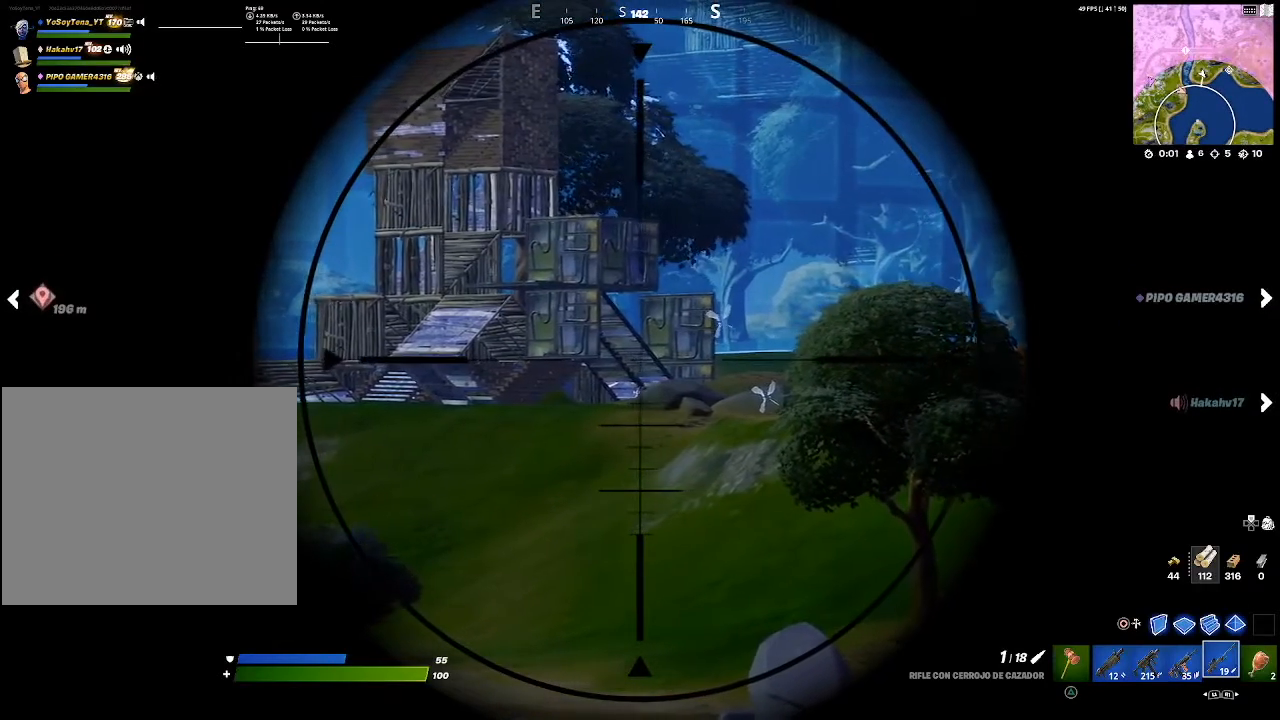
{"buttons": ["L2"], "left_stick": "center", "right_stick": "center", "events": [[67, "left_stick", "center"], [150, "left_stick", "down-right"], [367, "left_stick", "center"], [400, "right_stick", "down"], [484, "right_stick", "center"]]}
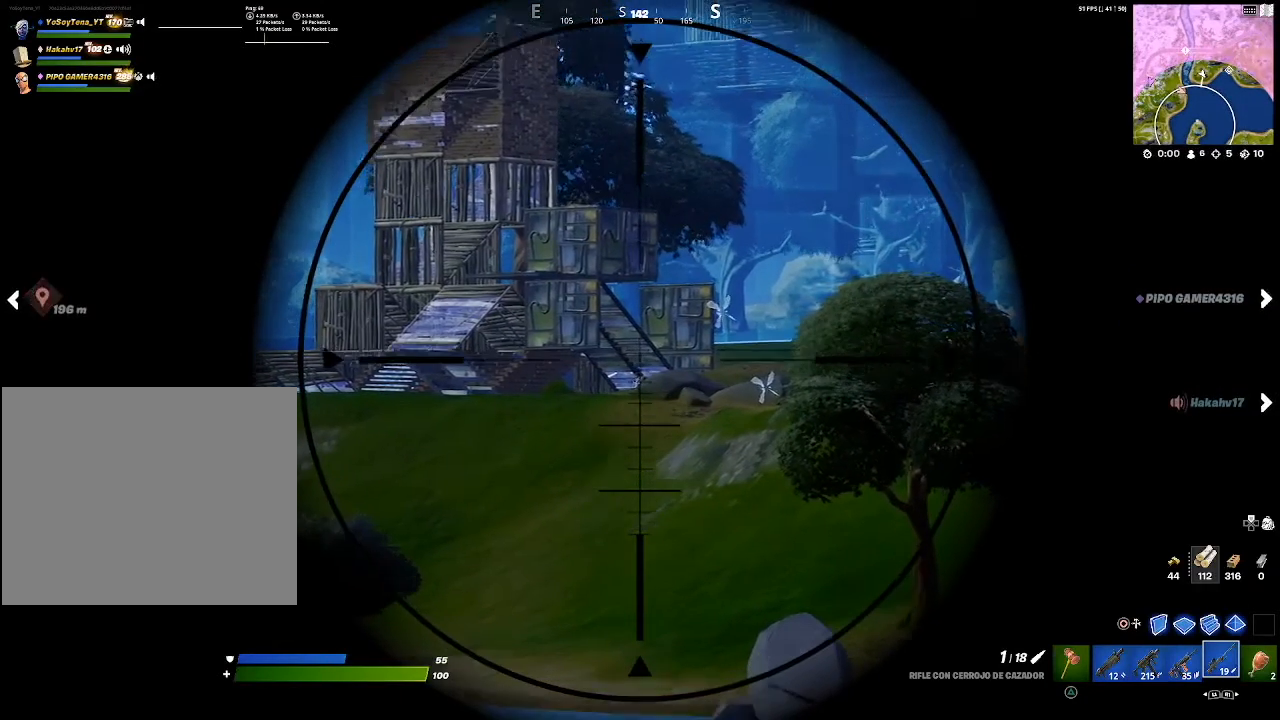
{"buttons": ["L2"], "left_stick": "center", "right_stick": "center", "events": [[84, "left_stick", "up-left"], [234, "right_stick", "up"], [301, "right_stick", "center"], [434, "left_stick", "center"]]}
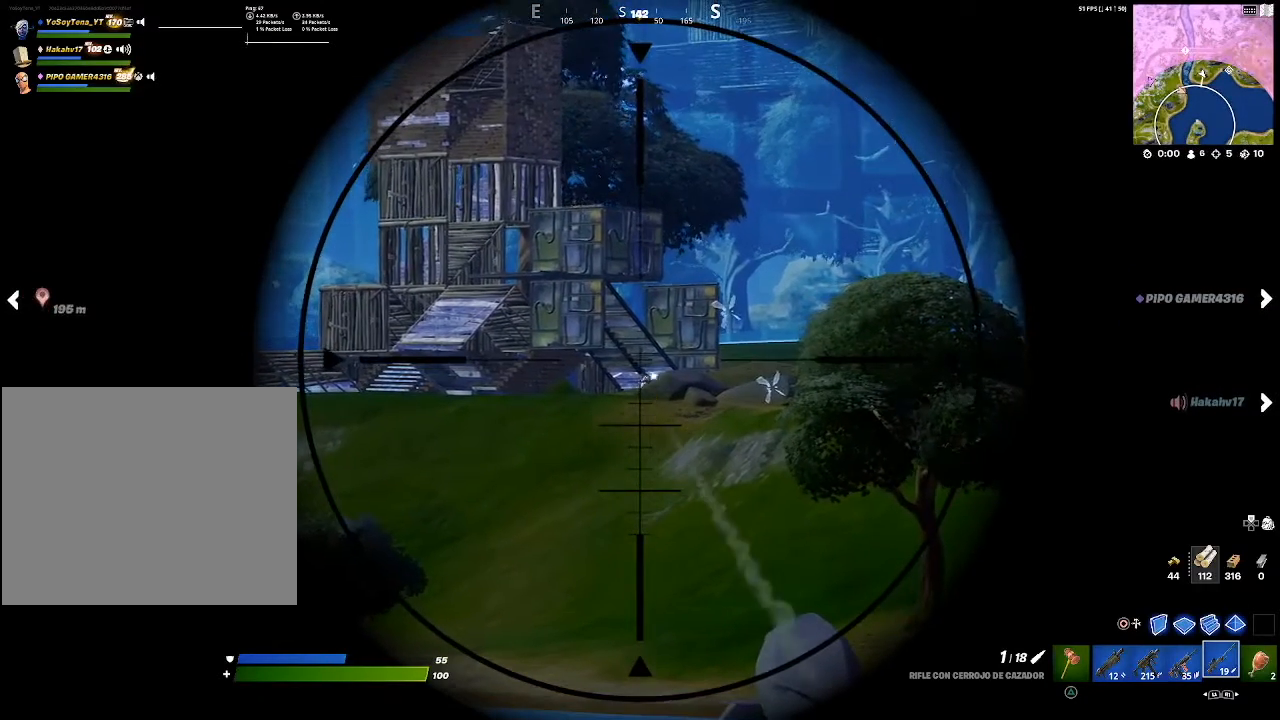
{"buttons": ["L2"], "left_stick": "center", "right_stick": "center", "events": []}
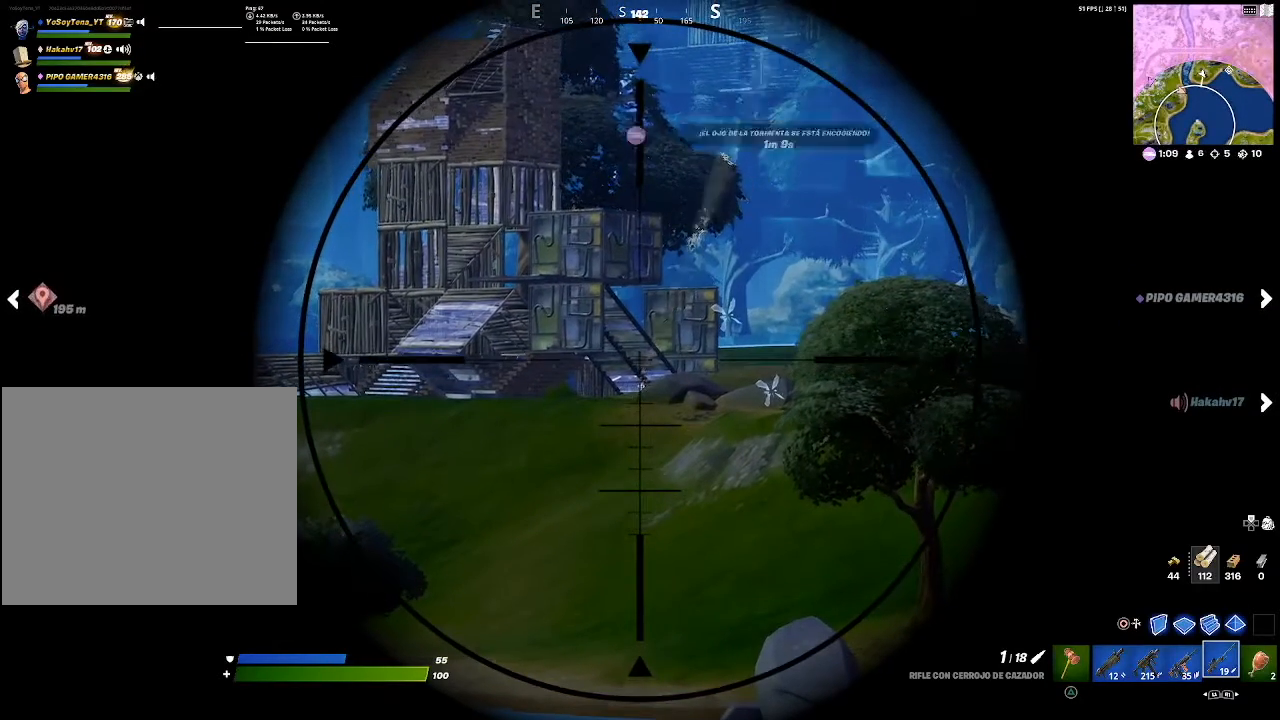
{"buttons": ["L2"], "left_stick": "center", "right_stick": "center", "events": [[151, "left_stick", "right"], [251, "left_stick", "center"]]}
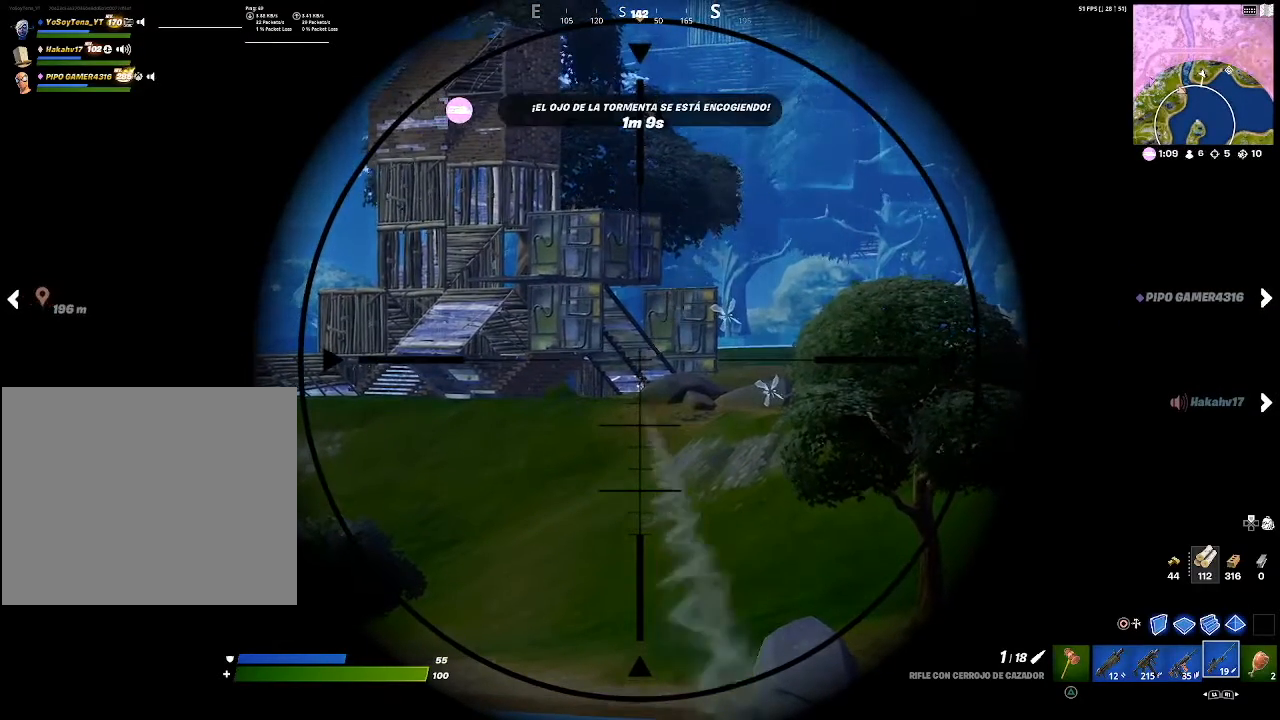
{"buttons": ["L2"], "left_stick": "center", "right_stick": "center", "events": [[150, "left_stick", "up-right"], [284, "left_stick", "center"], [417, "right_stick", "up"], [467, "right_stick", "center"]]}
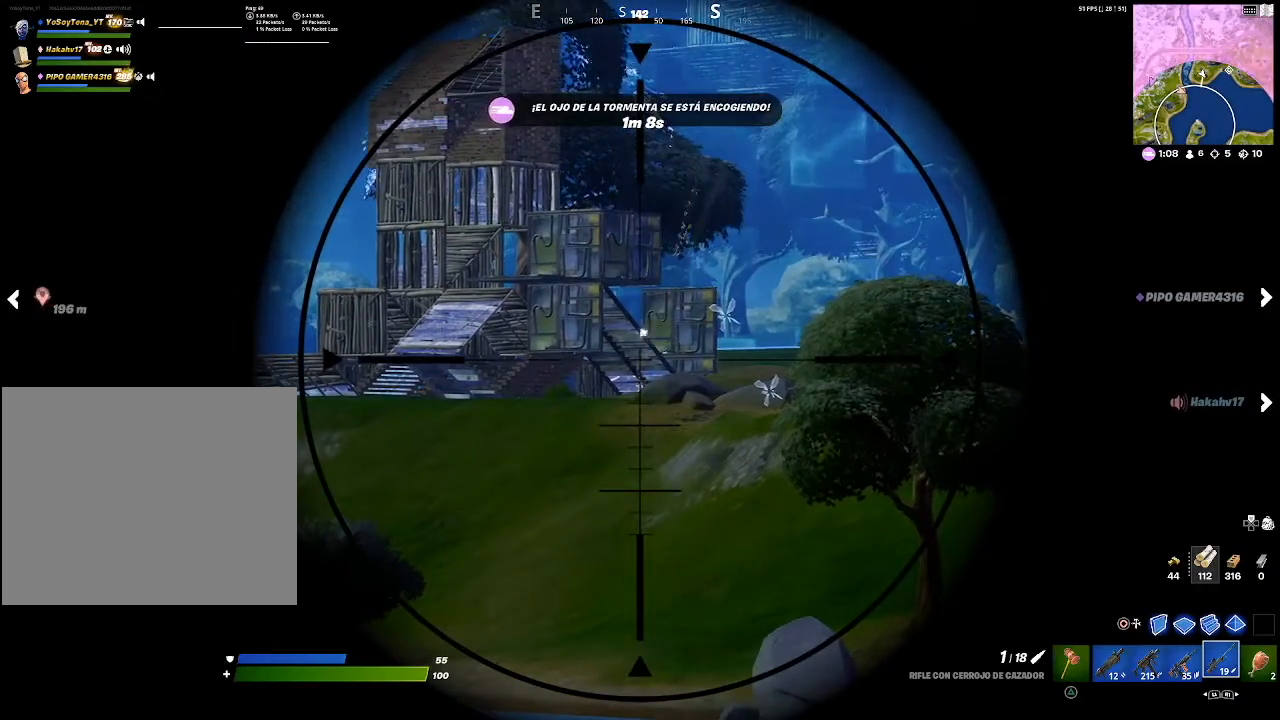
{"buttons": ["L2"], "left_stick": "center", "right_stick": "center", "events": [[217, "R2", "down"], [384, "R2", "up"]]}
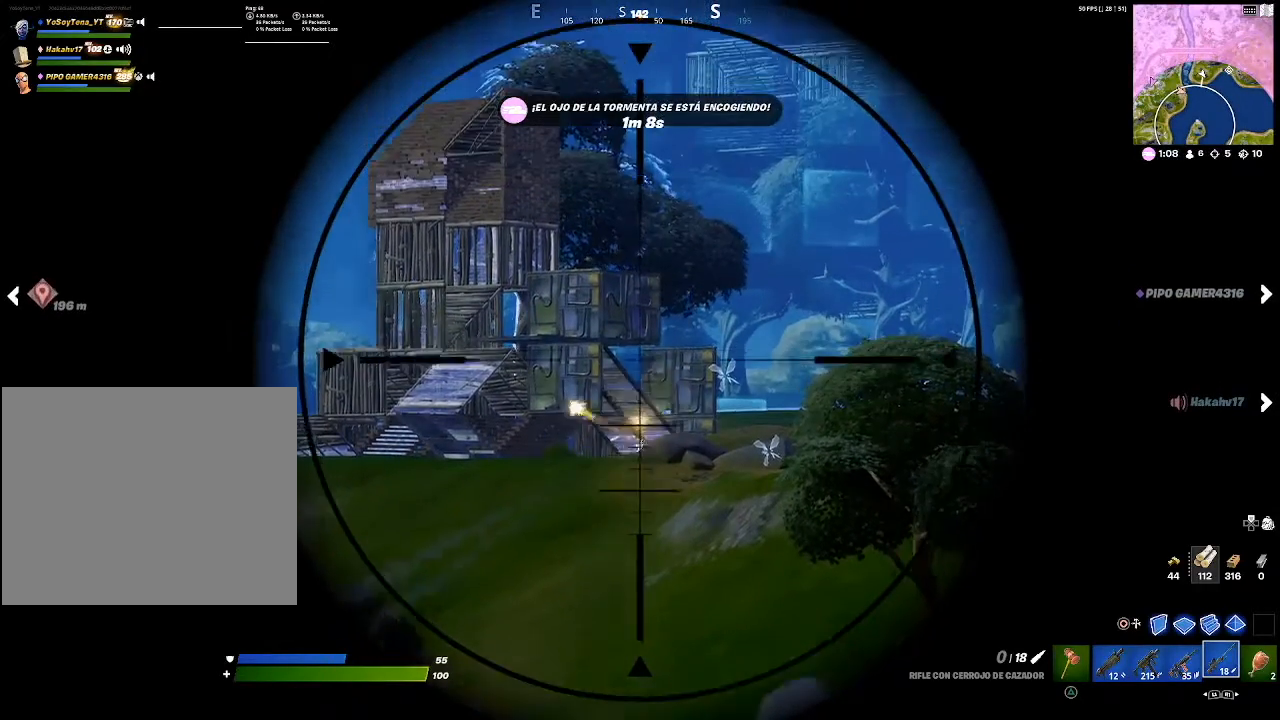
{"buttons": ["L2"], "left_stick": "right", "right_stick": "center", "events": [[67, "left_stick", "left"], [434, "left_stick", "center"], [484, "left_stick", "right"]]}
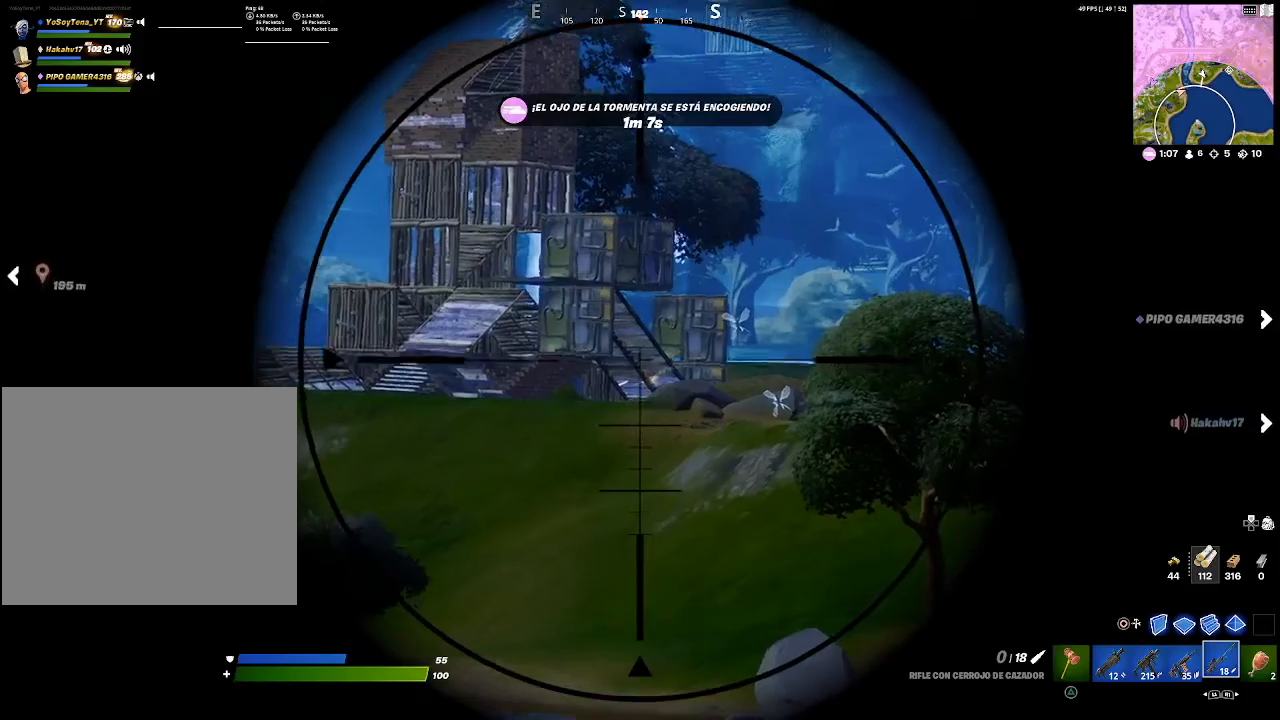
{"buttons": ["L2"], "left_stick": "right", "right_stick": "center", "events": []}
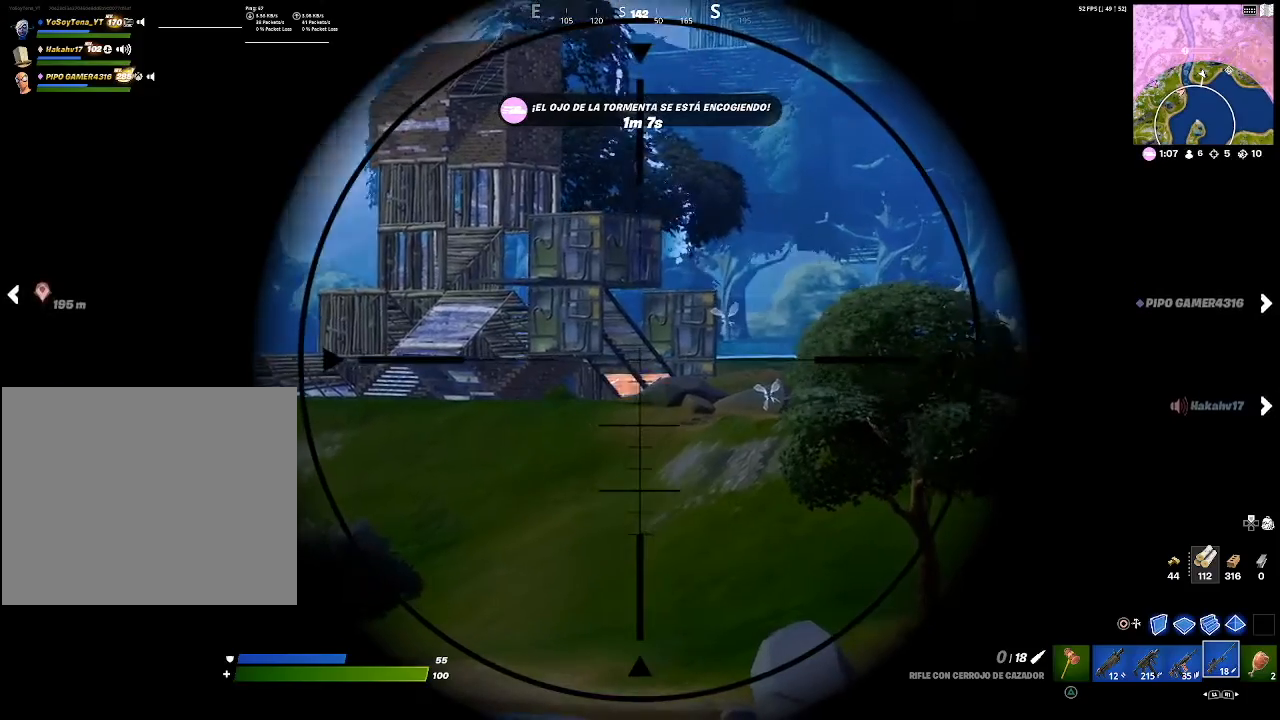
{"buttons": ["L2"], "left_stick": "center", "right_stick": "center", "events": [[100, "left_stick", "center"]]}
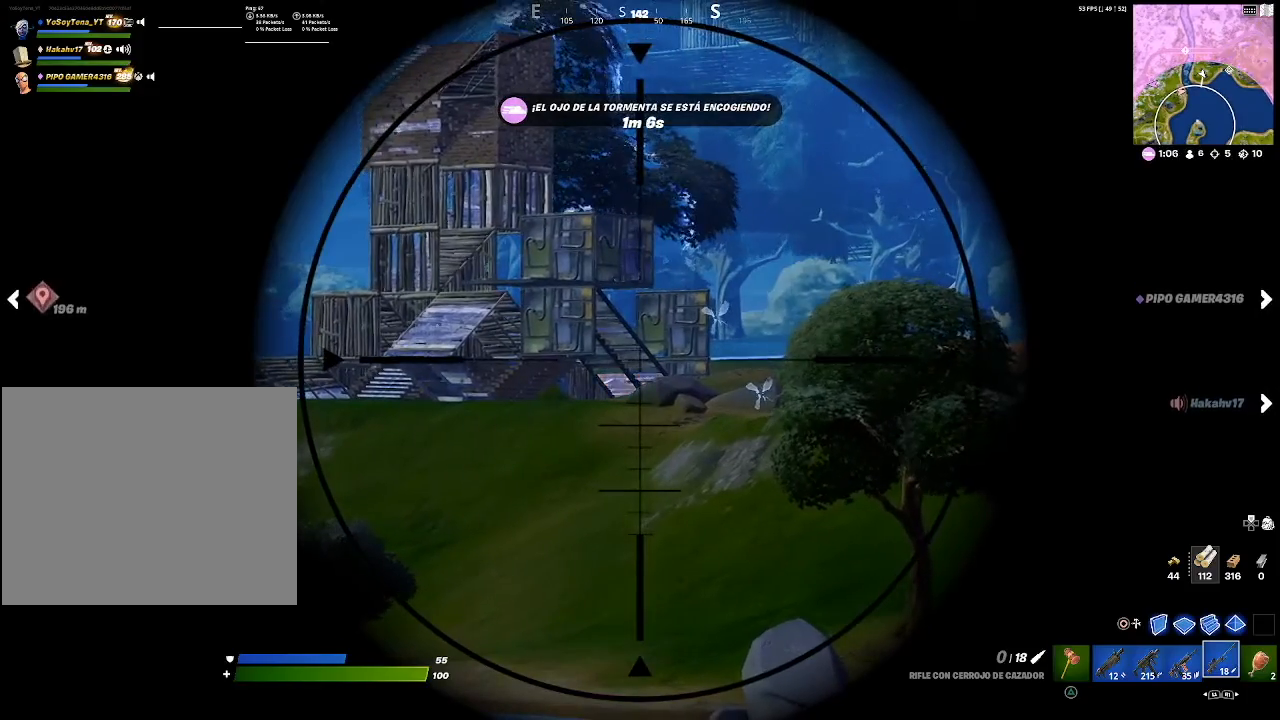
{"buttons": ["L2"], "left_stick": "center", "right_stick": "center", "events": [[83, "left_stick", "left"], [200, "left_stick", "center"], [367, "left_stick", "left"], [500, "left_stick", "center"]]}
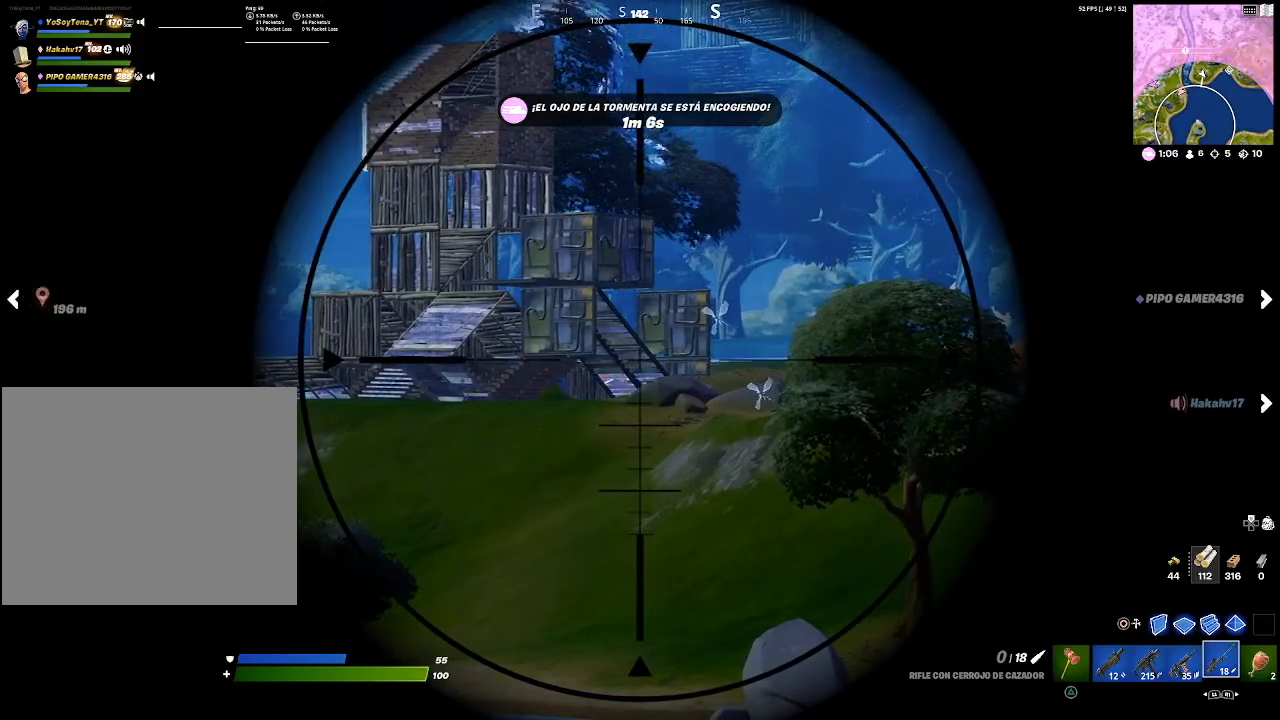
{"buttons": ["L2"], "left_stick": "center", "right_stick": "center", "events": []}
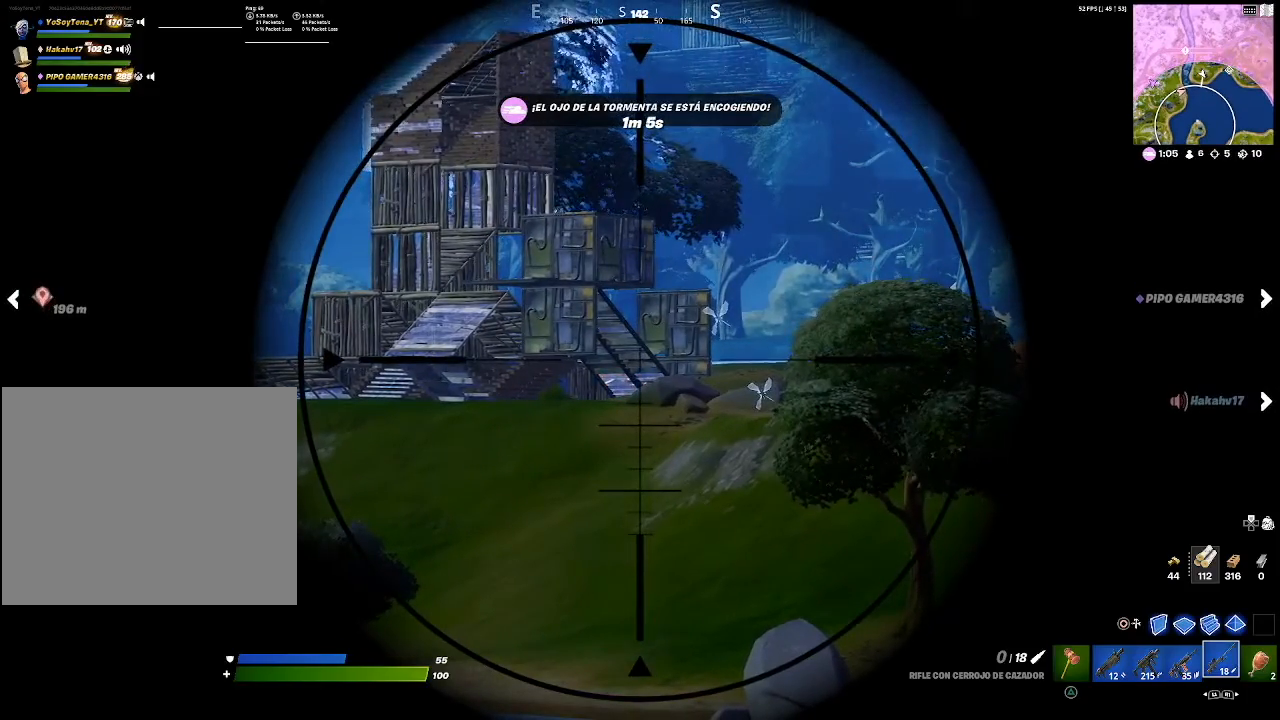
{"buttons": ["L2"], "left_stick": "center", "right_stick": "right", "events": [[16, "right_stick", "right"], [33, "left_stick", "right"], [150, "right_stick", "center"], [183, "left_stick", "center"], [283, "left_stick", "left"], [417, "left_stick", "center"], [450, "right_stick", "right"]]}
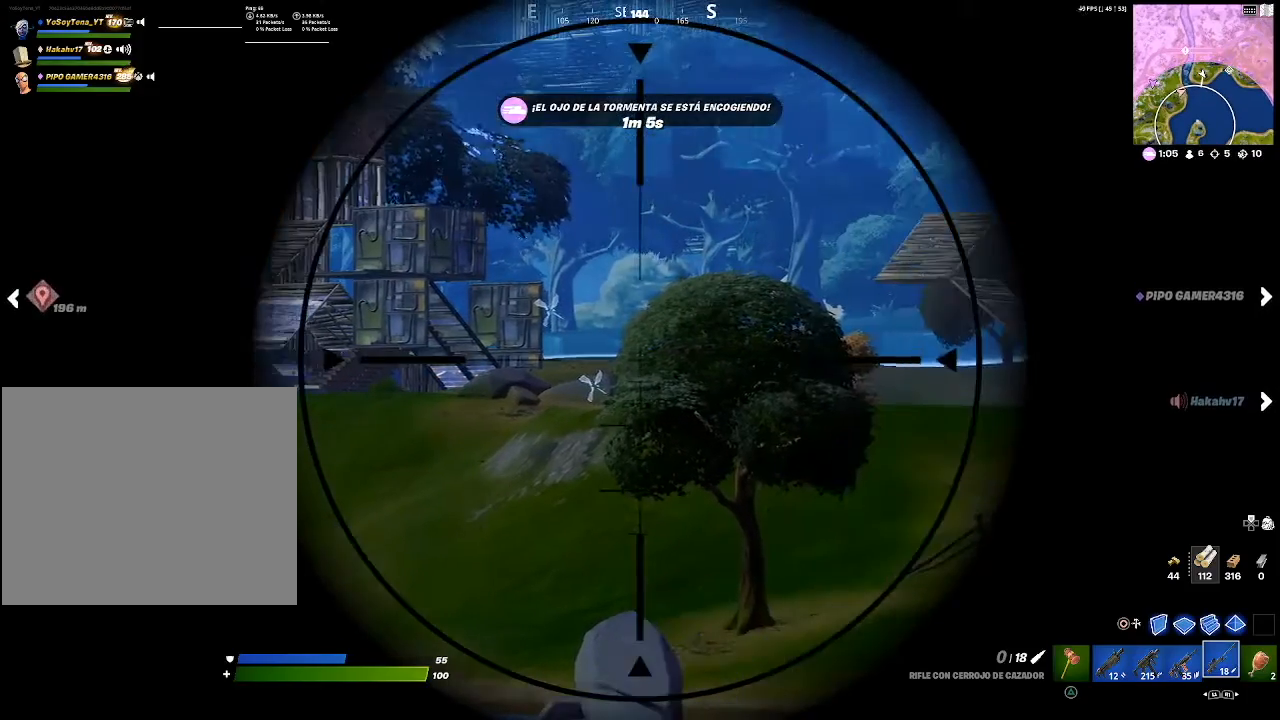
{"buttons": [], "left_stick": "up-right", "right_stick": "center", "events": [[34, "L2", "up"], [34, "left_stick", "right"], [134, "right_stick", "center"], [317, "SQUARE", "down"], [351, "left_stick", "up-right"], [417, "SQUARE", "up"]]}
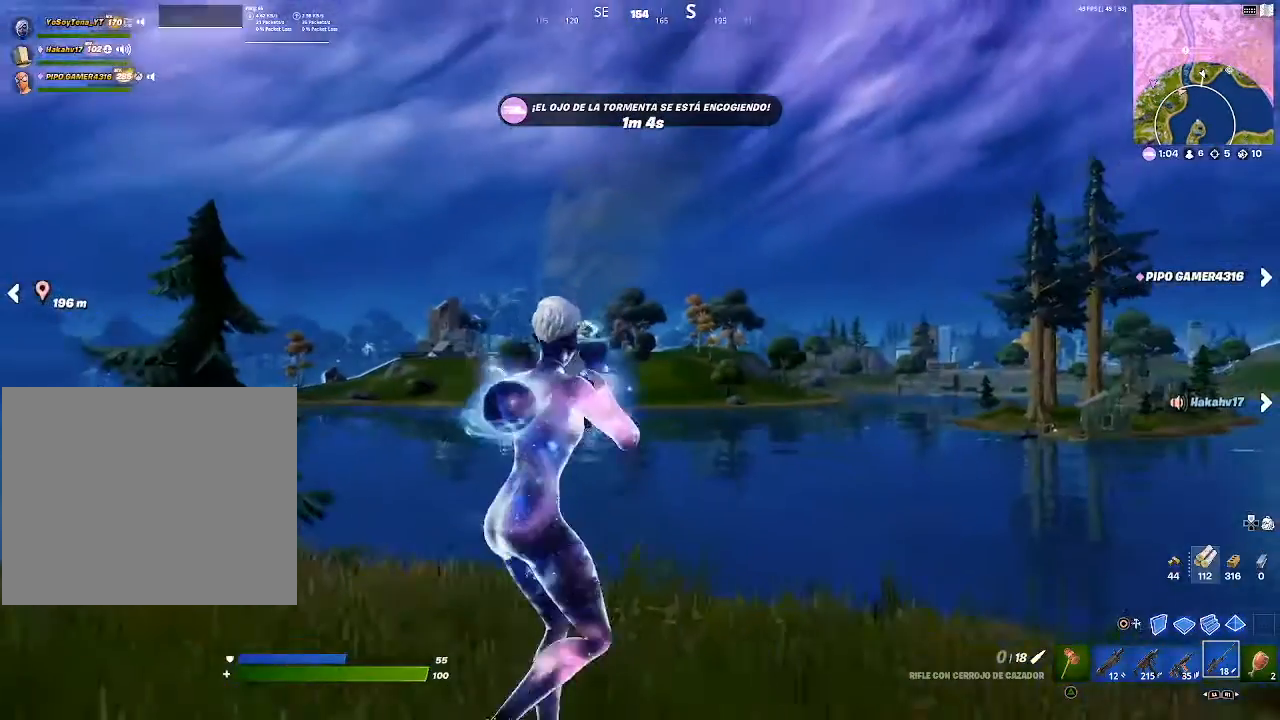
{"buttons": [], "left_stick": "right", "right_stick": "center", "events": [[83, "CROSS", "down"], [150, "CROSS", "up"], [267, "left_stick", "center"], [283, "right_stick", "right"], [417, "right_stick", "center"], [467, "left_stick", "right"]]}
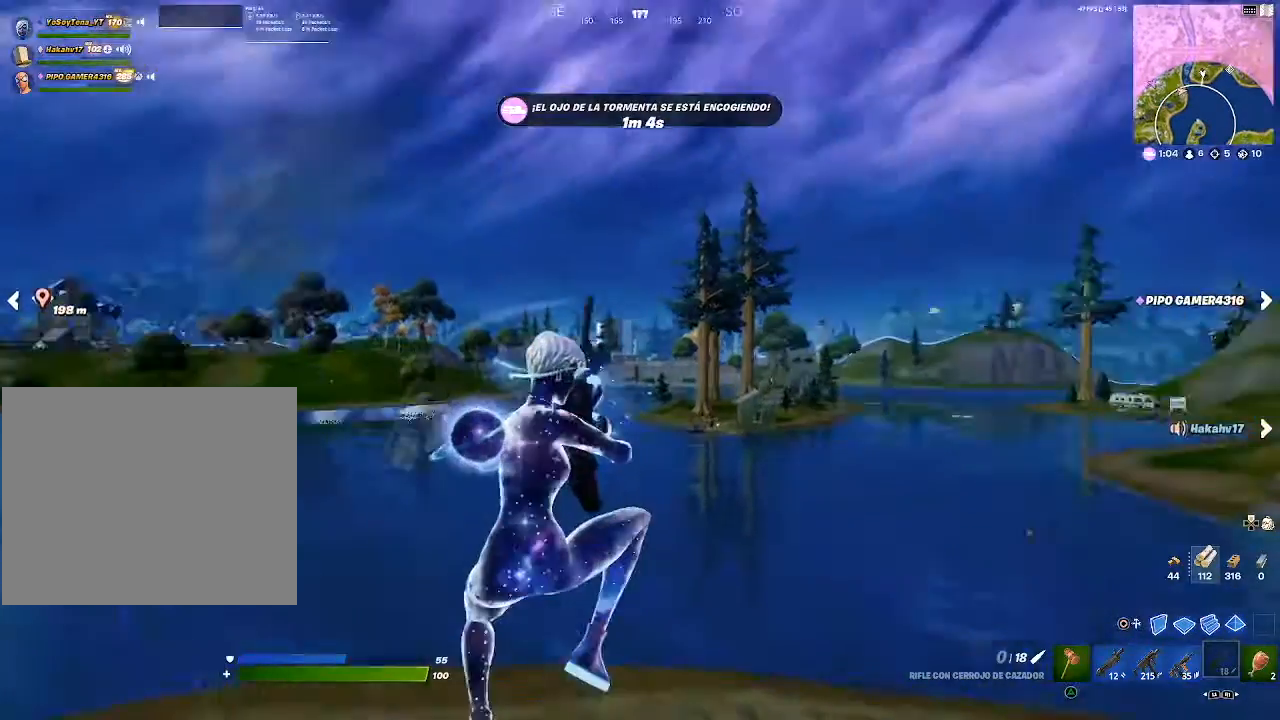
{"buttons": [], "left_stick": "down", "right_stick": "center", "events": [[150, "right_stick", "left"], [217, "left_stick", "down-right"], [367, "left_stick", "down"], [367, "right_stick", "center"]]}
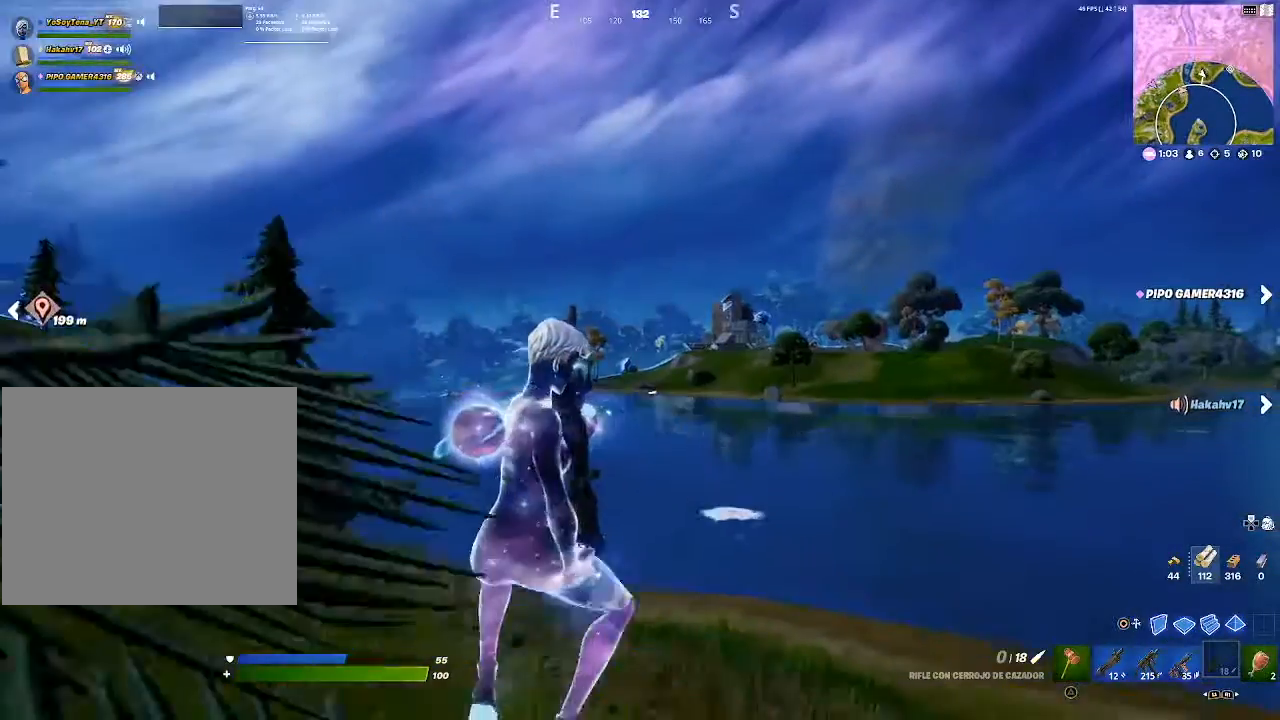
{"buttons": [], "left_stick": "down-right", "right_stick": "center", "events": [[16, "left_stick", "down-right"], [83, "CROSS", "down"], [150, "CROSS", "up"]]}
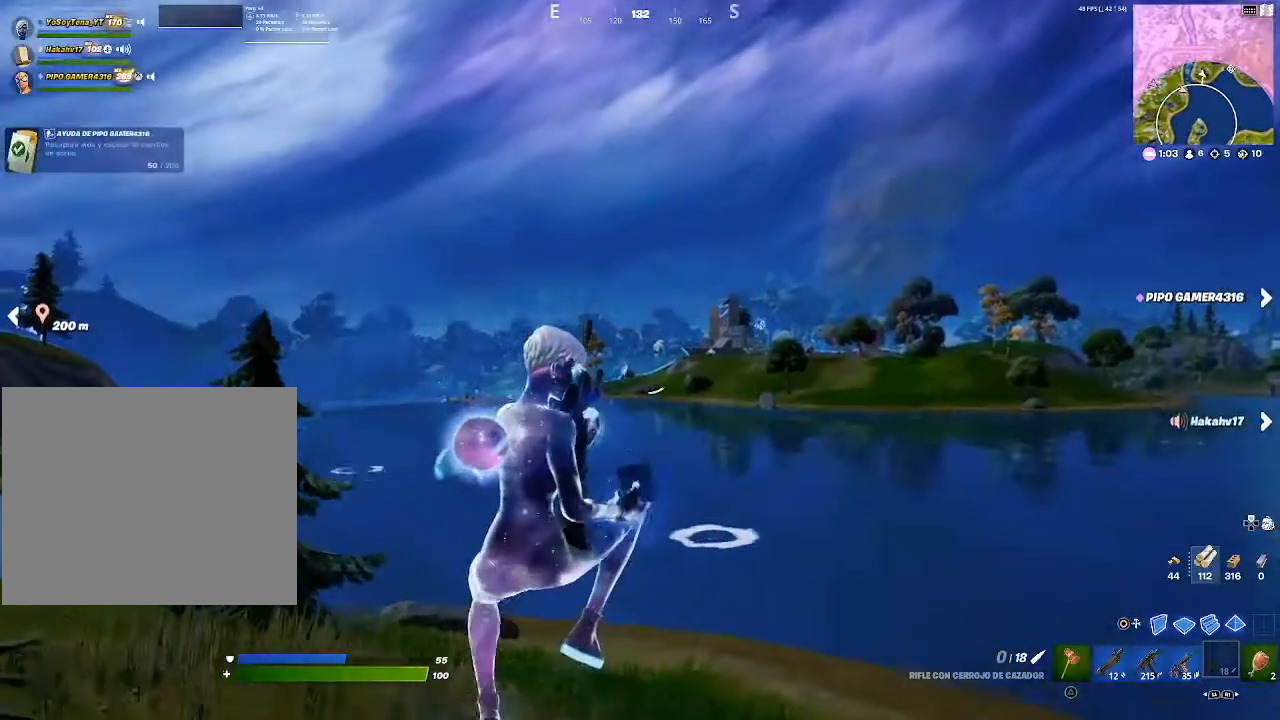
{"buttons": [], "left_stick": "down", "right_stick": "center", "events": [[34, "left_stick", "down"], [251, "right_stick", "right"], [351, "right_stick", "center"]]}
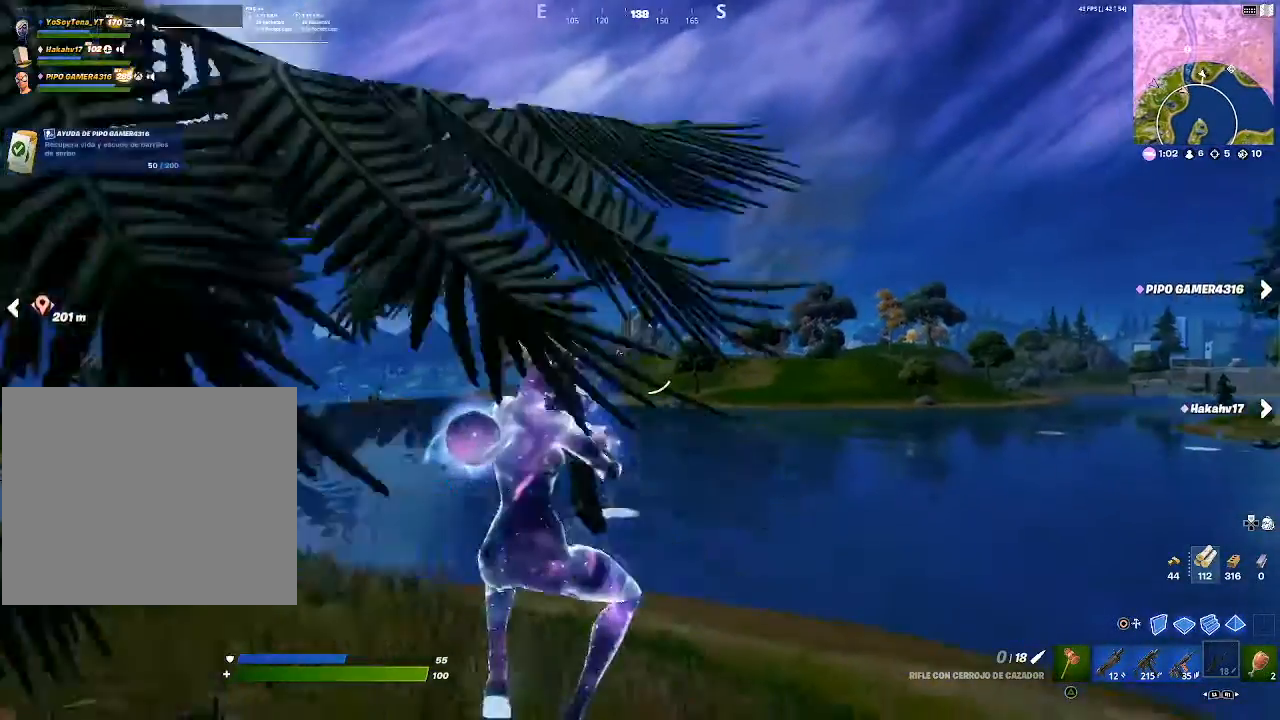
{"buttons": [], "left_stick": "right", "right_stick": "center", "events": [[66, "left_stick", "down-right"], [133, "R3", "down"], [217, "R3", "up"], [383, "left_stick", "right"]]}
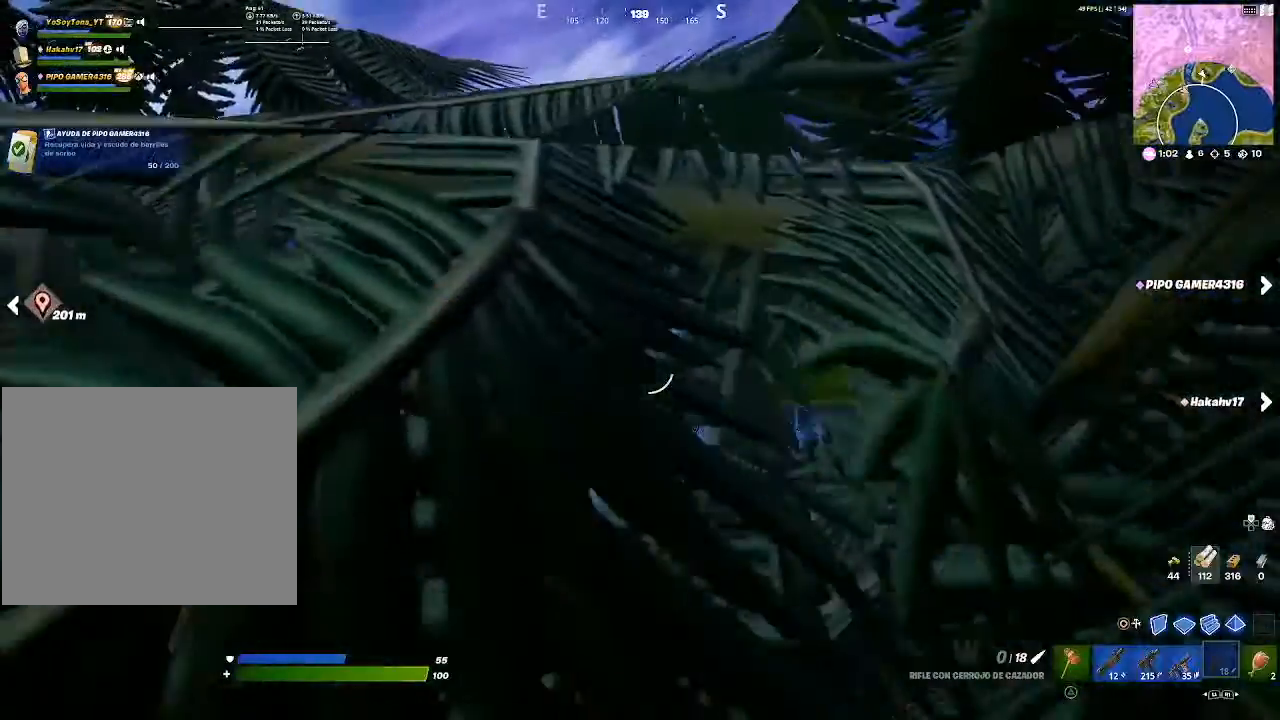
{"buttons": [], "left_stick": "up-right", "right_stick": "center", "events": [[50, "left_stick", "up-right"]]}
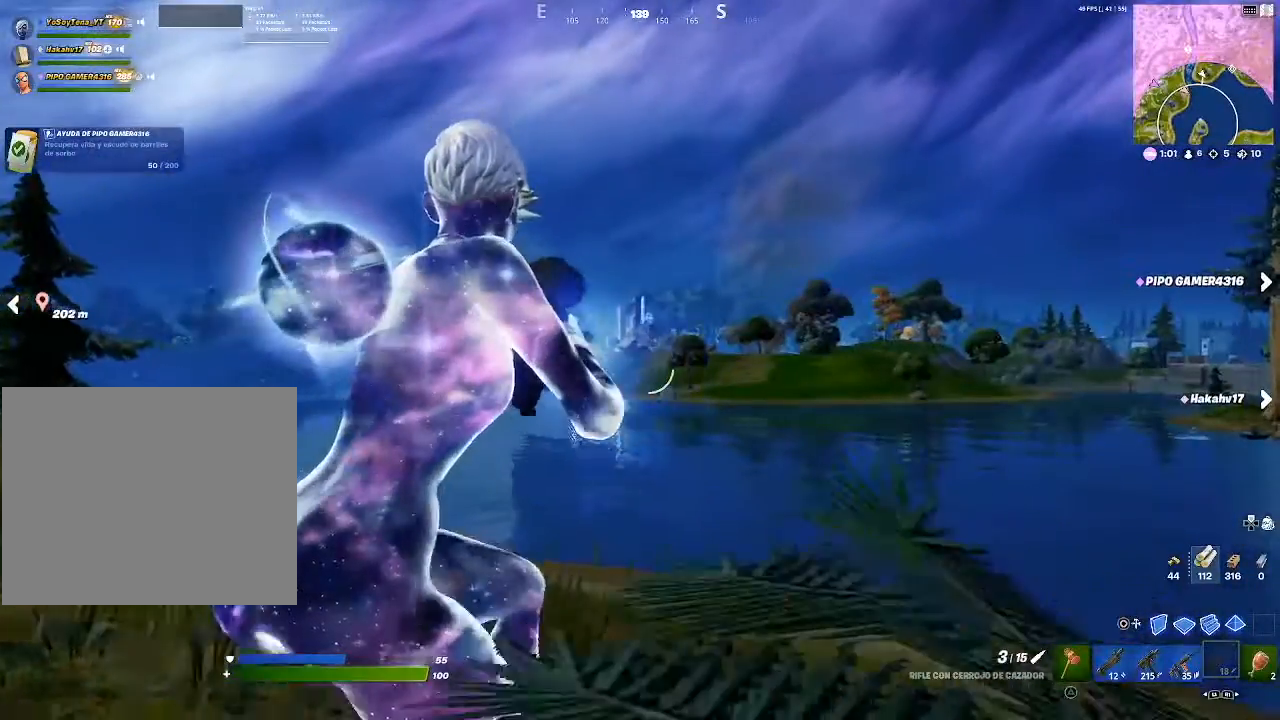
{"buttons": ["L2"], "left_stick": "left", "right_stick": "right", "events": [[16, "L2", "down"], [250, "left_stick", "left"], [383, "right_stick", "right"]]}